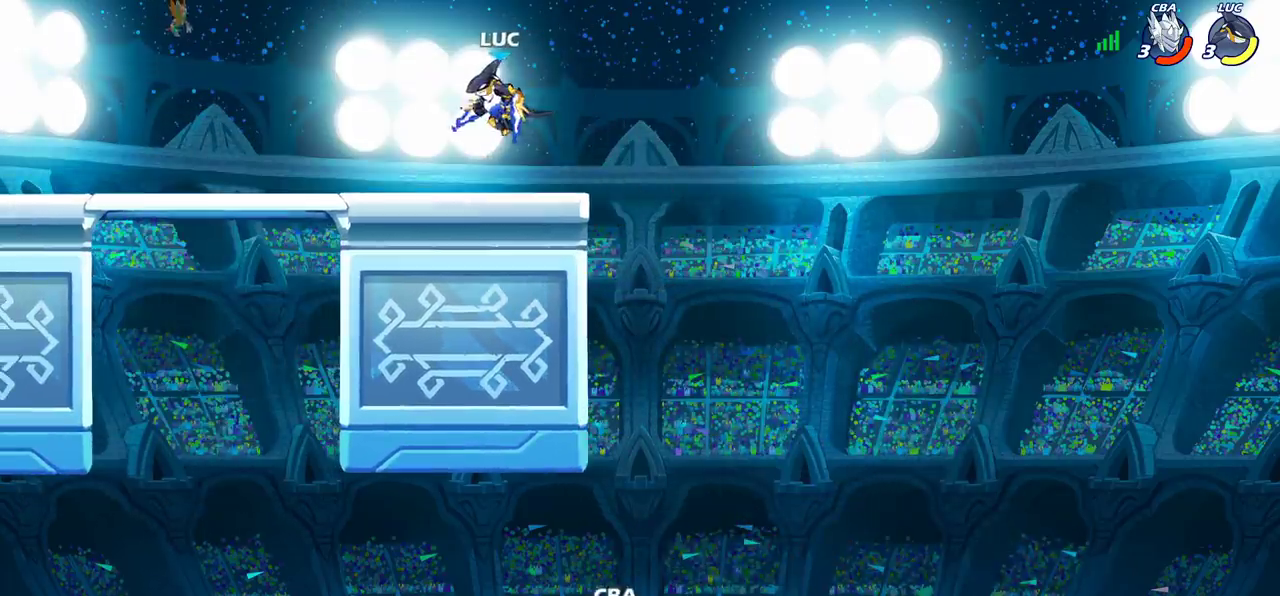
Gameplay with a controller (PlayStation layout); each line is a JSON object with the inputs held at the frame after it (dt_ms = milliseconds from this image to that frame). "events" lists button and stick changes between this image and that frame as [ms after this image, input, new state], when the widget could be followed in between.
{"dt_ms": 300, "buttons": [], "left_stick": "left", "right_stick": "center", "events": []}
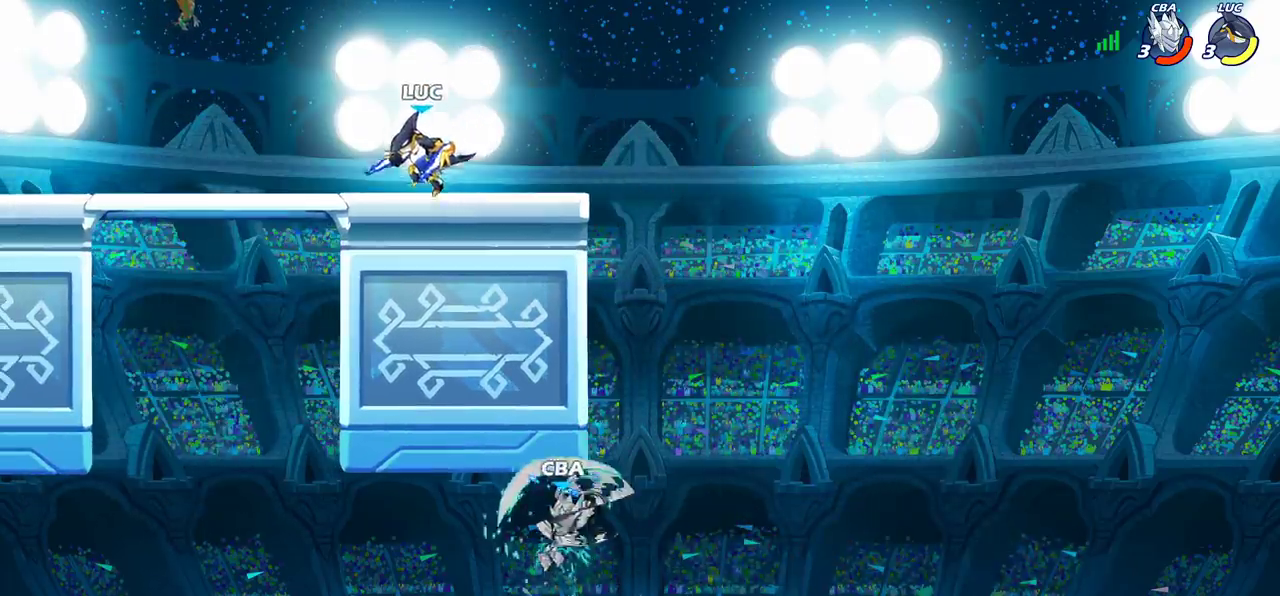
{"dt_ms": 300, "buttons": [], "left_stick": "left", "right_stick": "center", "events": [[83, "R2", "down"], [117, "CROSS", "down"], [183, "CROSS", "up"], [200, "R2", "up"]]}
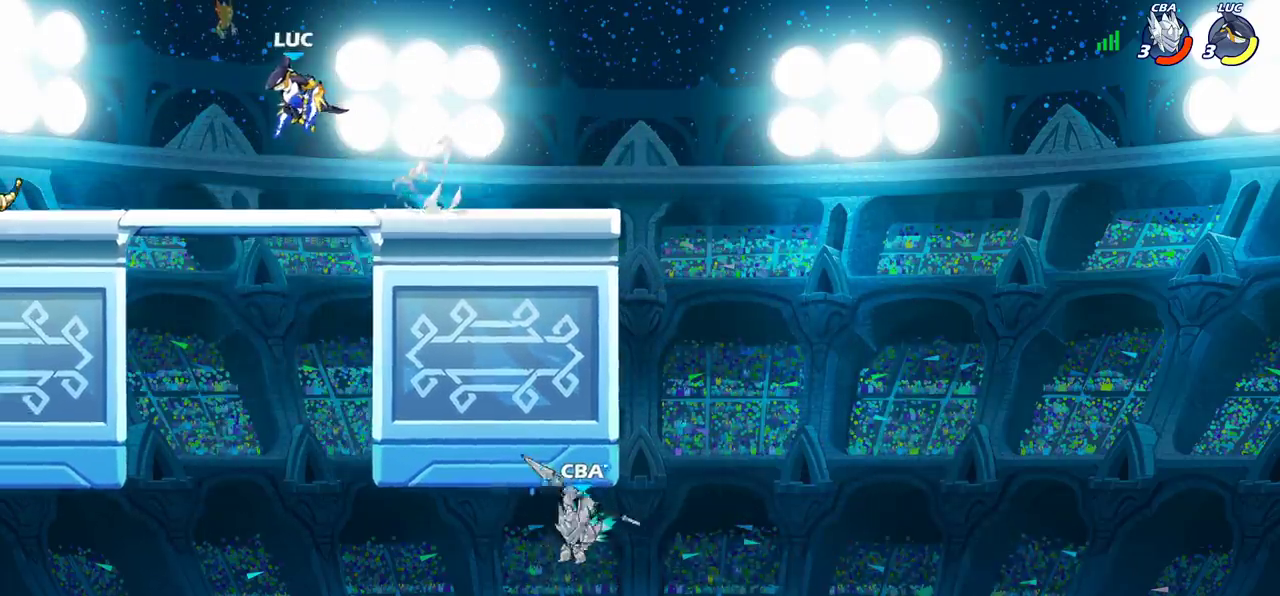
{"dt_ms": 500, "buttons": [], "left_stick": "center", "right_stick": "center", "events": [[150, "left_stick", "center"]]}
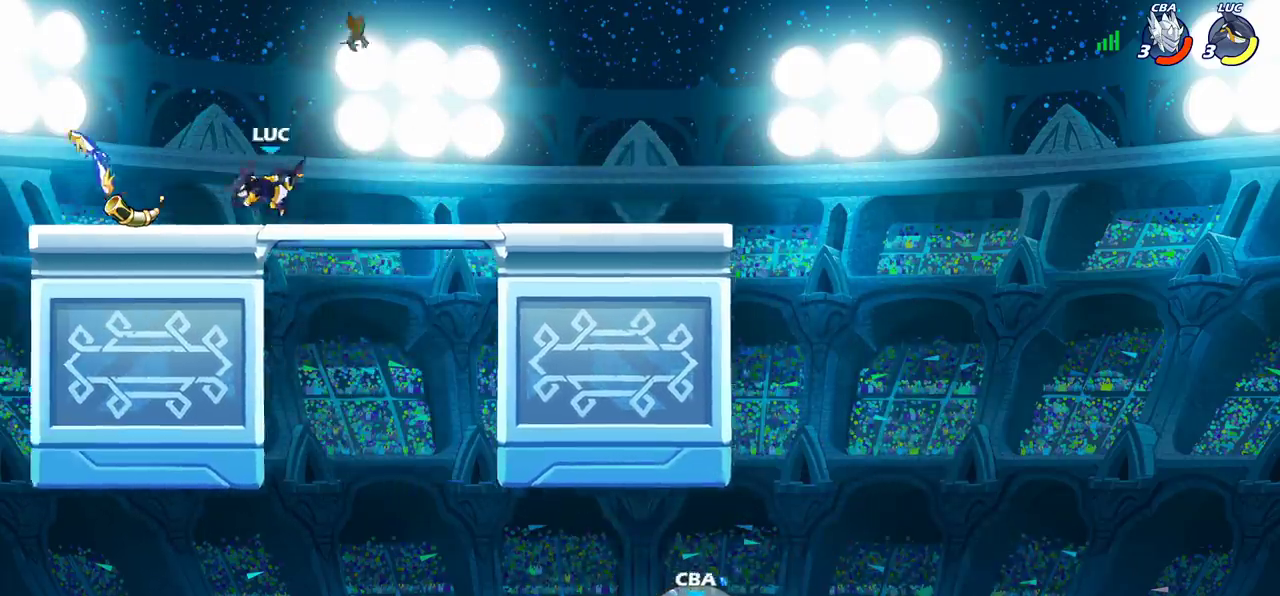
{"dt_ms": 900, "buttons": [], "left_stick": "center", "right_stick": "center", "events": [[133, "left_stick", "left"], [417, "left_stick", "up-left"], [650, "left_stick", "right"], [700, "left_stick", "center"]]}
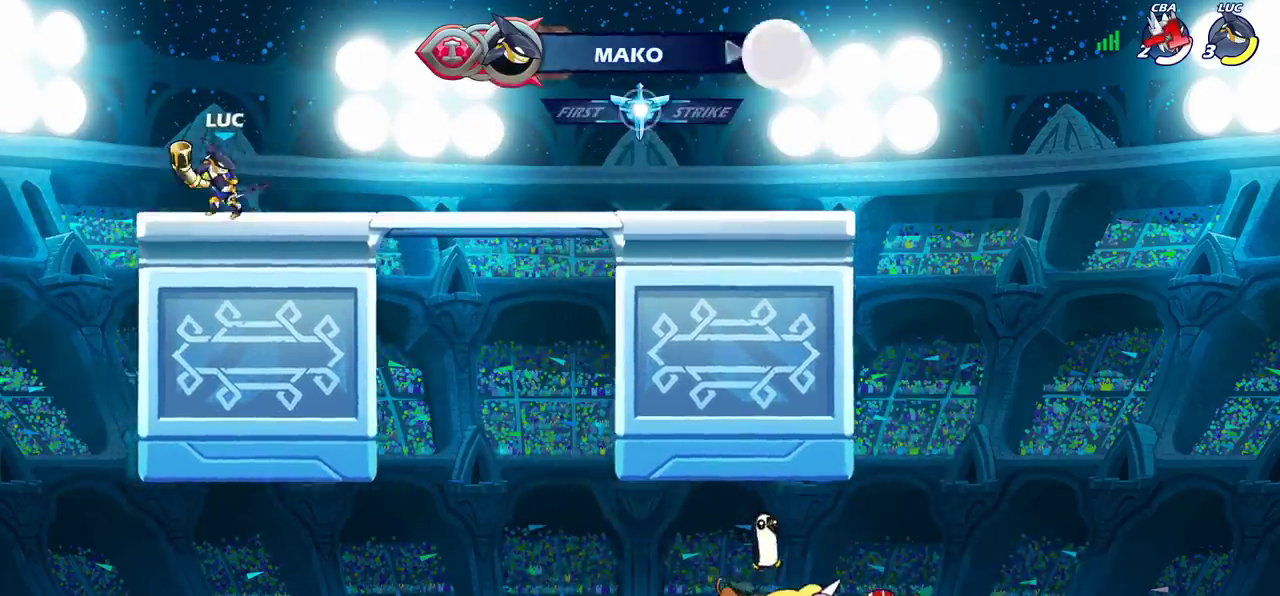
{"dt_ms": 300, "buttons": [], "left_stick": "center", "right_stick": "center", "events": [[17, "SQUARE", "down"], [67, "SQUARE", "up"]]}
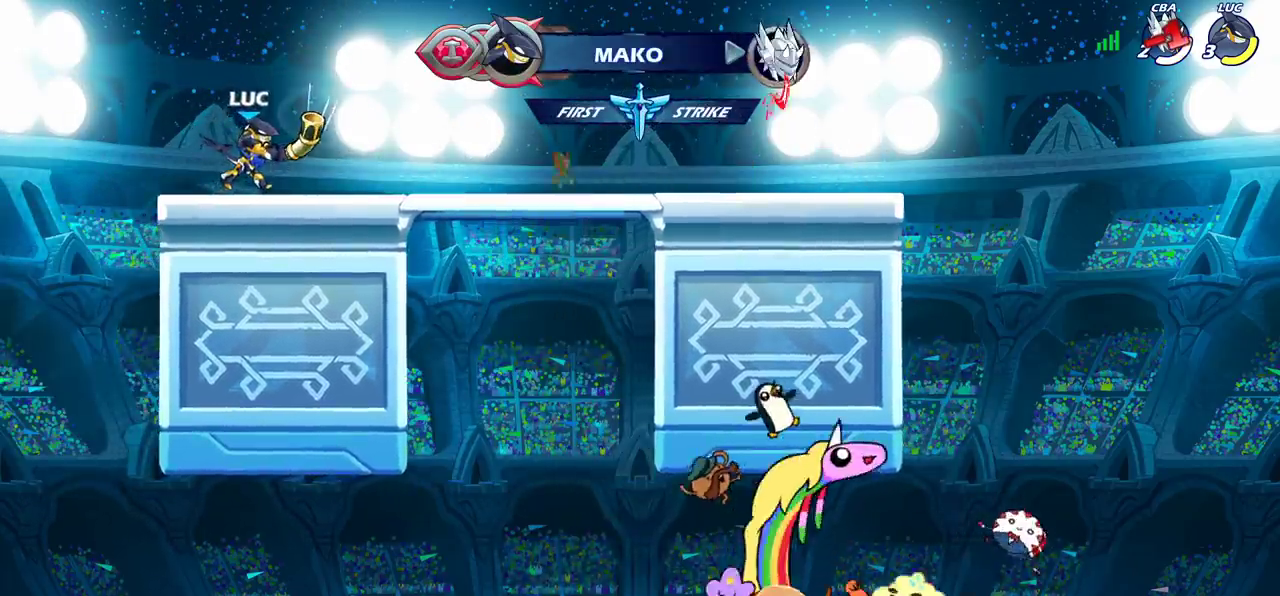
{"dt_ms": 400, "buttons": [], "left_stick": "center", "right_stick": "center", "events": []}
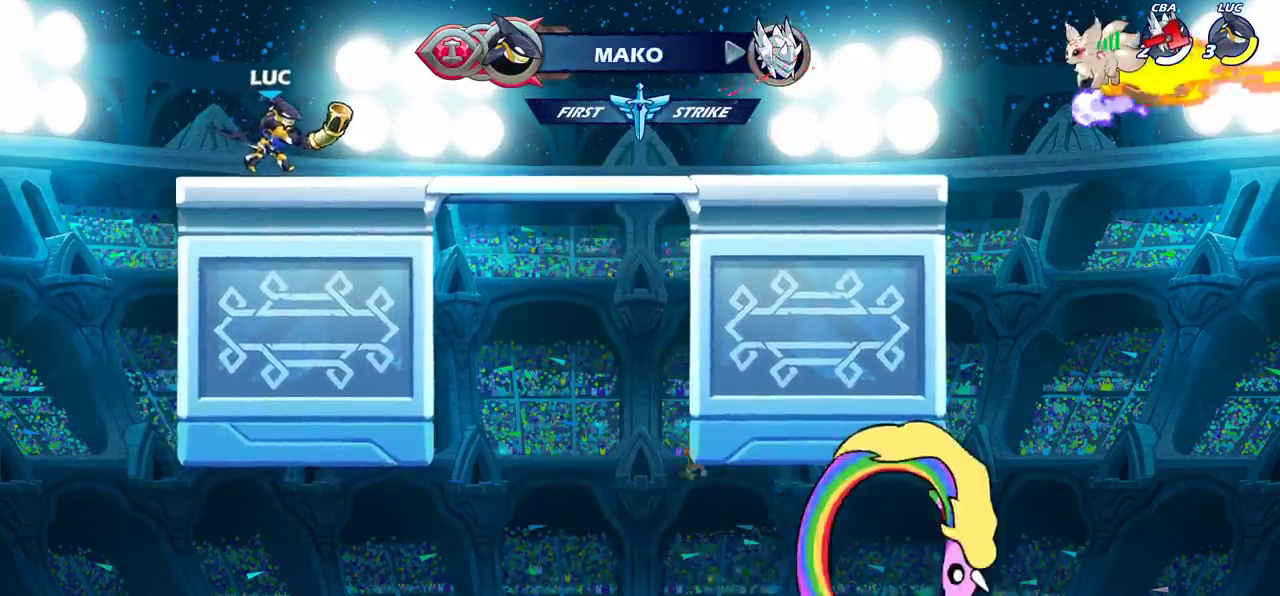
{"dt_ms": 600, "buttons": [], "left_stick": "center", "right_stick": "center", "events": []}
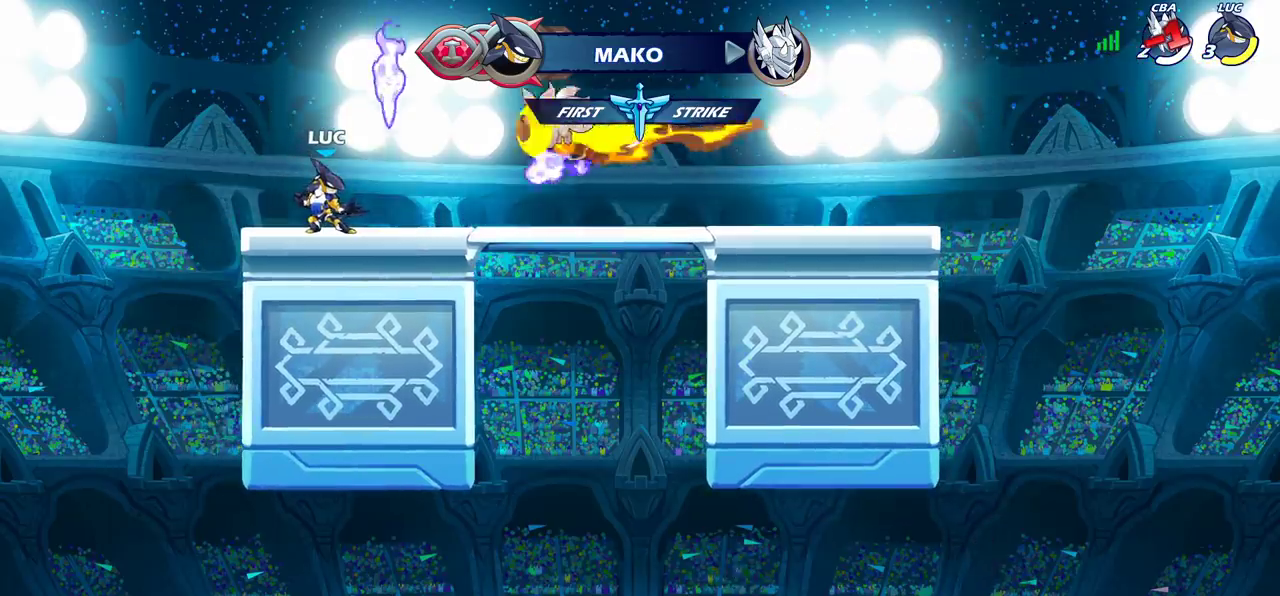
{"dt_ms": 500, "buttons": ["CIRCLE"], "left_stick": "center", "right_stick": "center", "events": [[383, "CIRCLE", "down"], [400, "CROSS", "down"], [467, "CROSS", "up"]]}
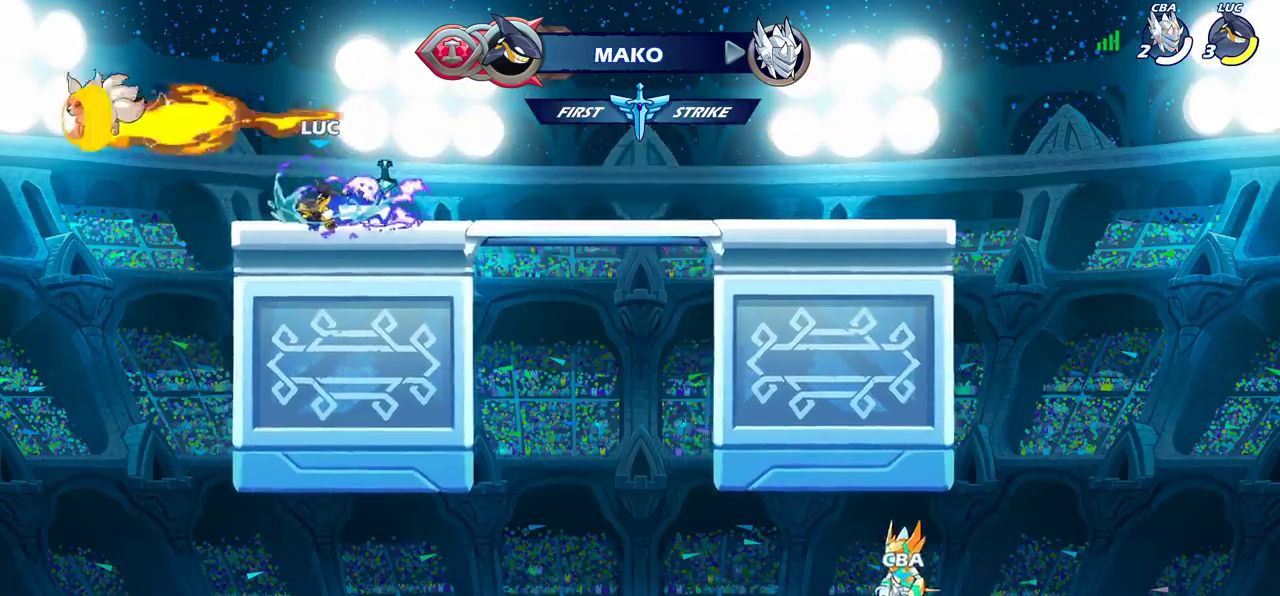
{"dt_ms": 500, "buttons": [], "left_stick": "center", "right_stick": "center", "events": [[467, "CIRCLE", "up"]]}
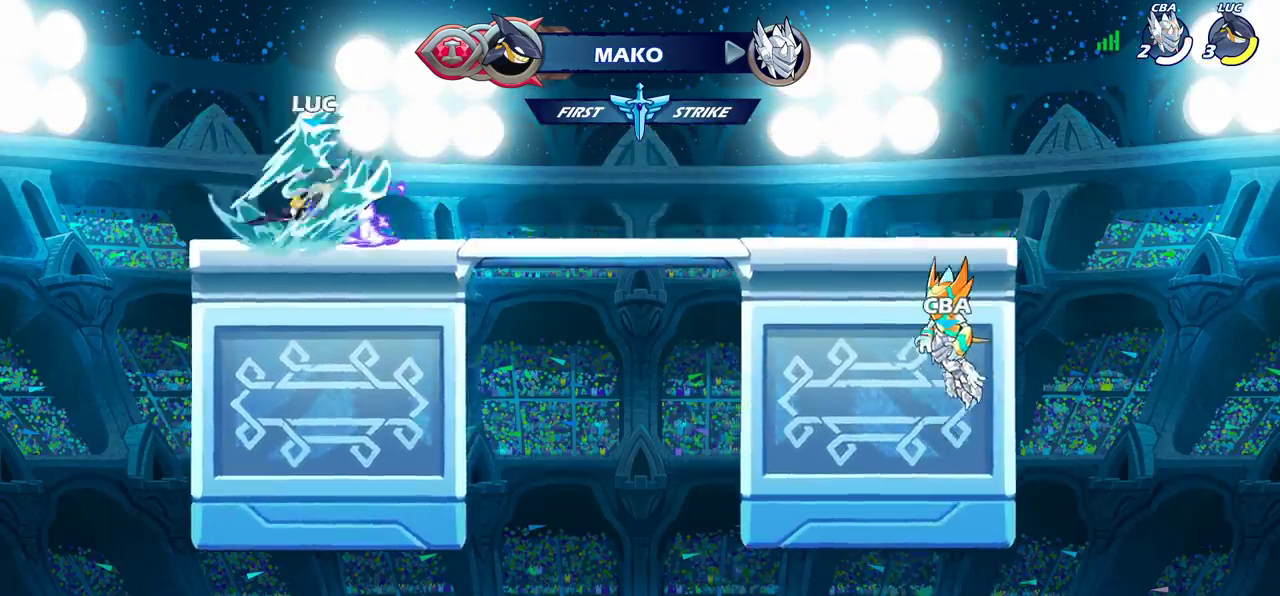
{"dt_ms": 500, "buttons": [], "left_stick": "center", "right_stick": "center", "events": []}
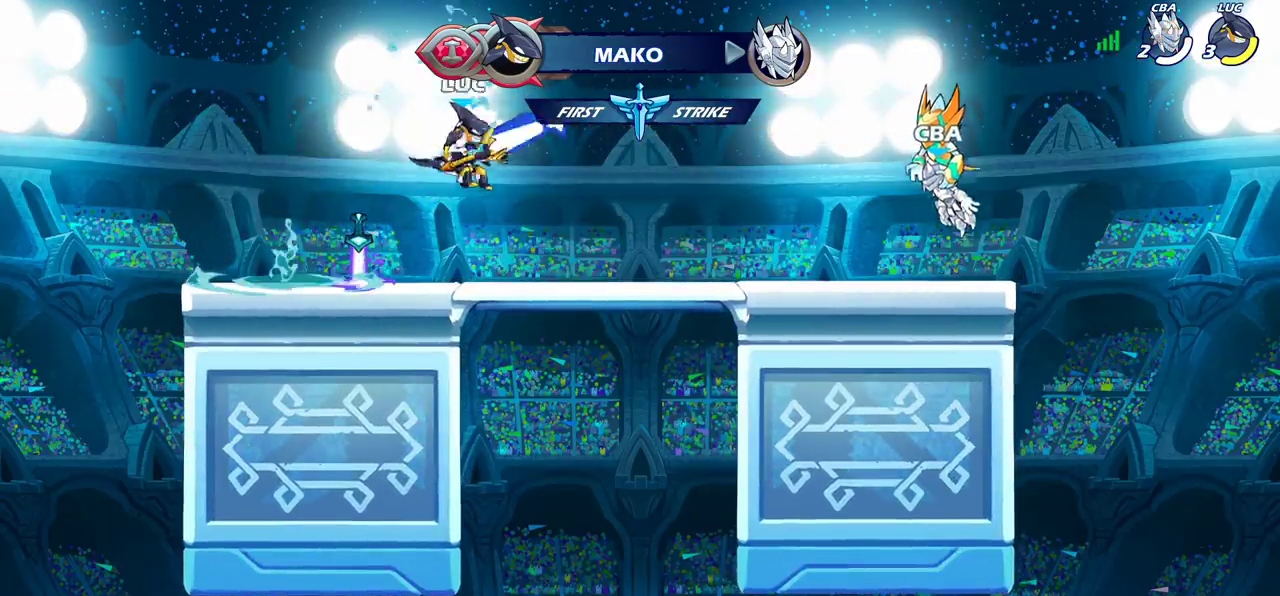
{"dt_ms": 500, "buttons": [], "left_stick": "center", "right_stick": "center", "events": []}
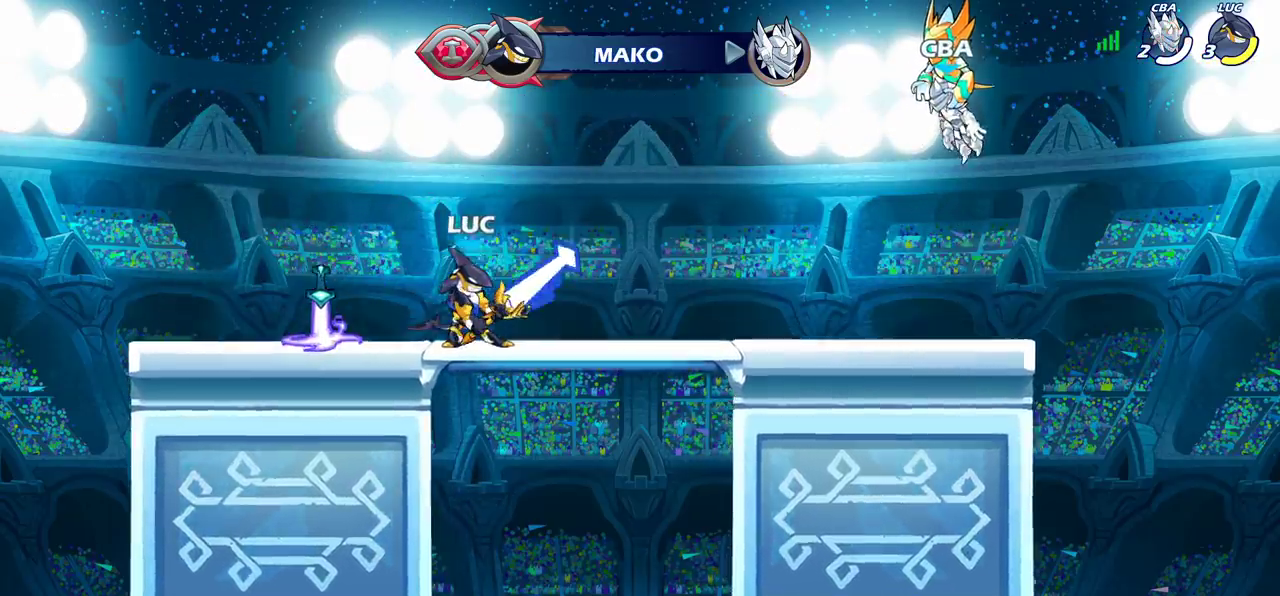
{"dt_ms": 500, "buttons": [], "left_stick": "center", "right_stick": "center", "events": []}
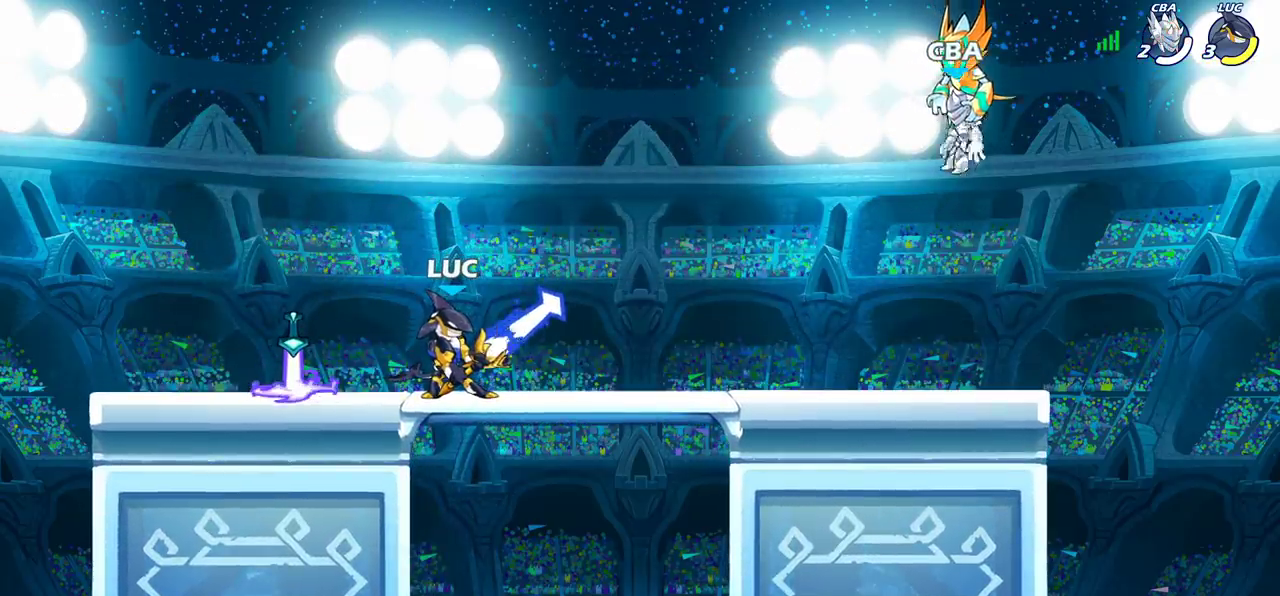
{"dt_ms": 700, "buttons": [], "left_stick": "center", "right_stick": "center", "events": []}
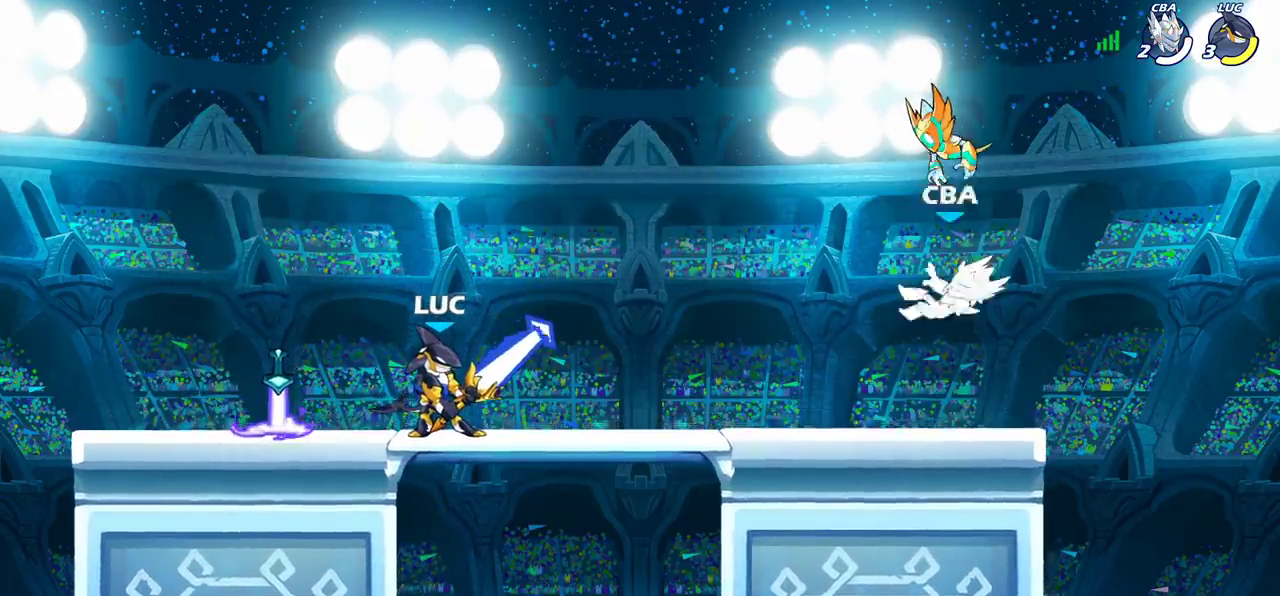
{"dt_ms": 300, "buttons": [], "left_stick": "center", "right_stick": "center", "events": []}
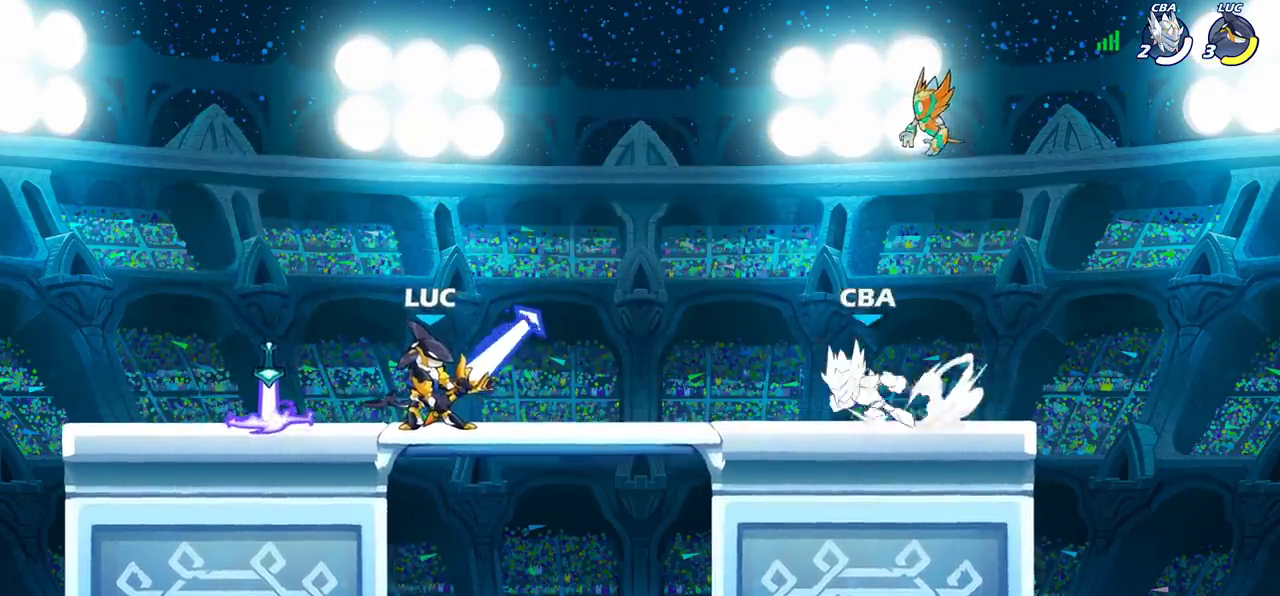
{"dt_ms": 300, "buttons": [], "left_stick": "right", "right_stick": "center", "events": [[17, "left_stick", "right"], [150, "R2", "down"], [183, "CROSS", "down"], [283, "CROSS", "up"], [300, "R2", "up"]]}
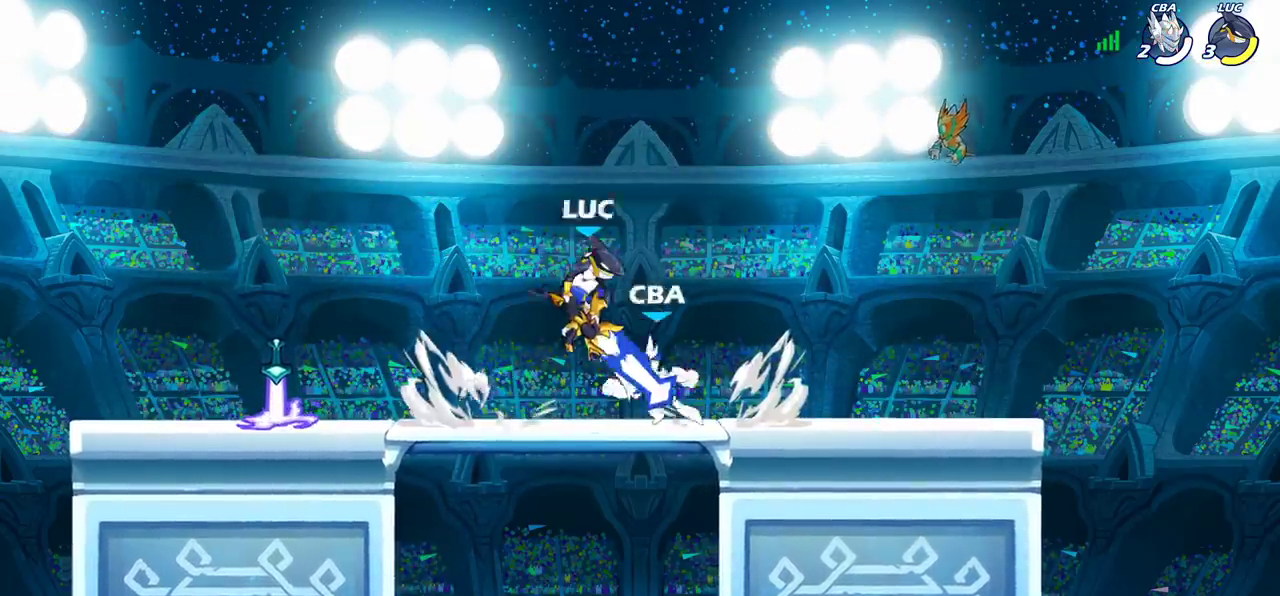
{"dt_ms": 600, "buttons": [], "left_stick": "center", "right_stick": "center", "events": [[67, "left_stick", "down"], [183, "left_stick", "left"], [400, "R2", "down"], [433, "left_stick", "down-left"], [450, "SQUARE", "down"], [533, "R2", "up"], [533, "SQUARE", "up"], [533, "left_stick", "center"]]}
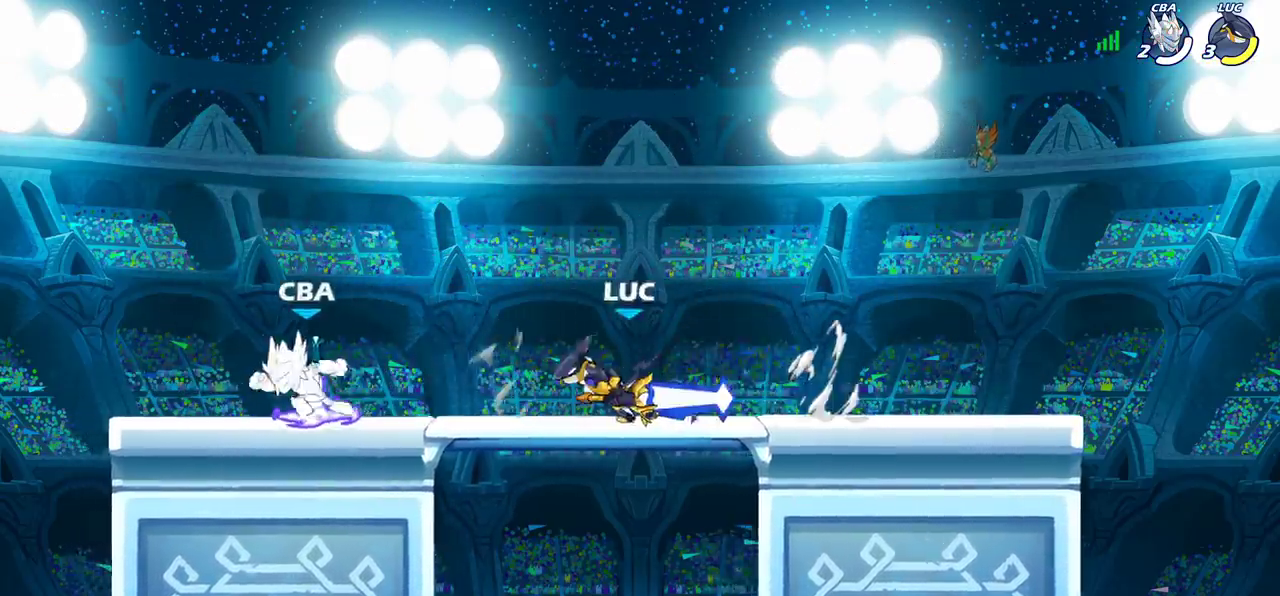
{"dt_ms": 500, "buttons": ["SQUARE"], "left_stick": "center", "right_stick": "center", "events": [[83, "SQUARE", "down"], [150, "SQUARE", "up"], [267, "SQUARE", "down"], [367, "SQUARE", "up"], [450, "SQUARE", "down"]]}
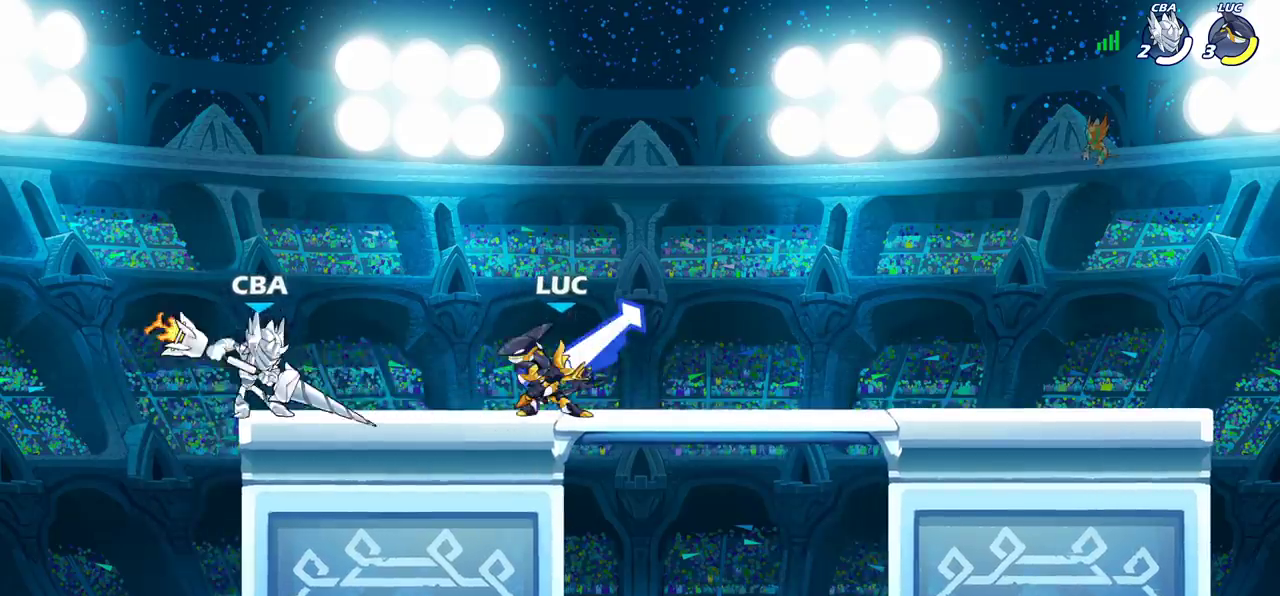
{"dt_ms": 600, "buttons": ["CROSS", "R2"], "left_stick": "up", "right_stick": "center", "events": [[50, "SQUARE", "up"], [150, "SQUARE", "down"], [150, "left_stick", "up-left"], [267, "SQUARE", "up"], [400, "left_stick", "center"], [483, "left_stick", "up"], [500, "CROSS", "down"], [517, "R2", "down"]]}
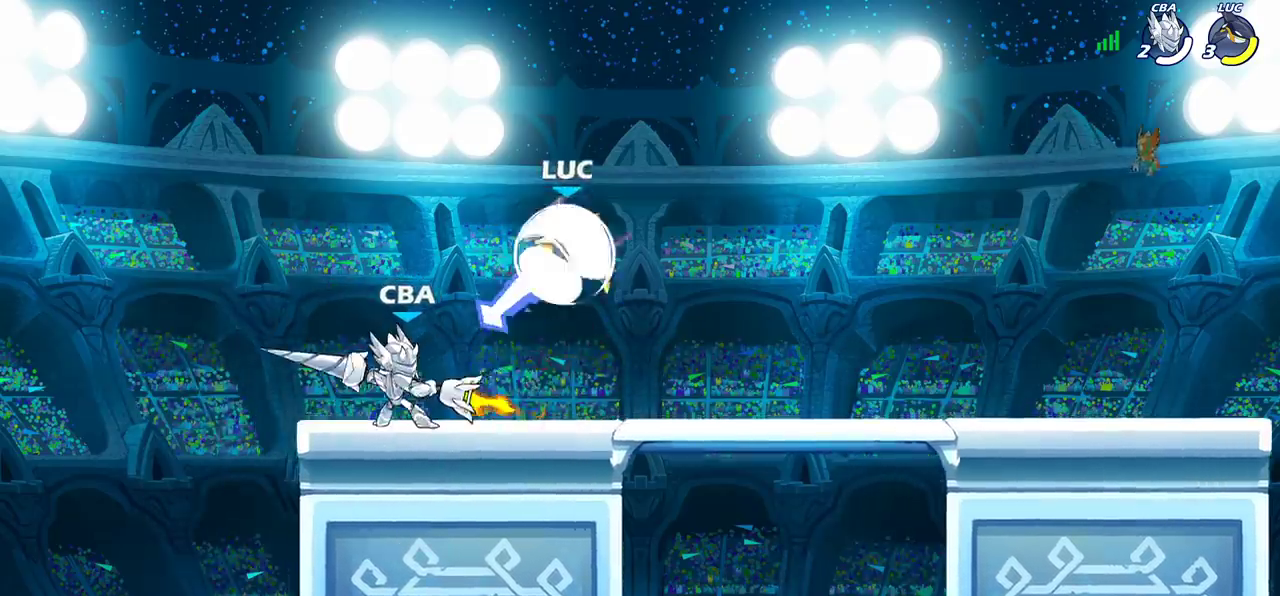
{"dt_ms": 600, "buttons": [], "left_stick": "down-left", "right_stick": "center", "events": [[67, "CROSS", "up"], [100, "R2", "up"], [167, "left_stick", "center"], [300, "left_stick", "left"], [383, "left_stick", "down-left"], [450, "SQUARE", "down"], [550, "SQUARE", "up"]]}
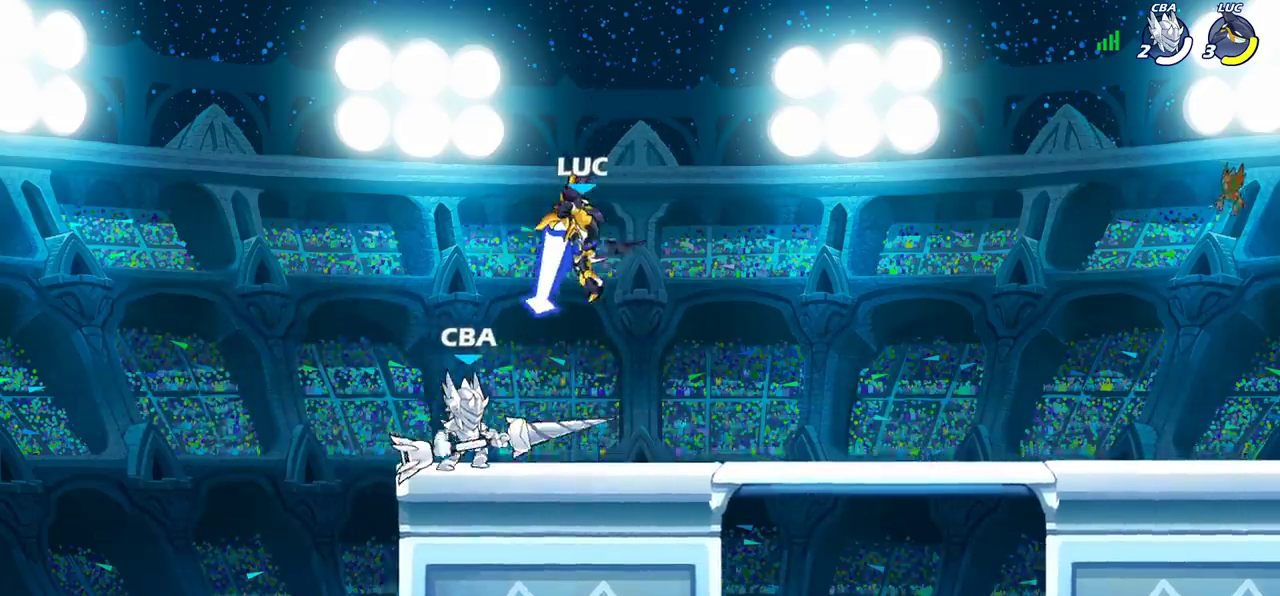
{"dt_ms": 500, "buttons": ["SQUARE"], "left_stick": "center", "right_stick": "center", "events": [[100, "SQUARE", "down"], [183, "SQUARE", "up"], [283, "SQUARE", "down"], [283, "left_stick", "center"], [350, "SQUARE", "up"], [450, "SQUARE", "down"]]}
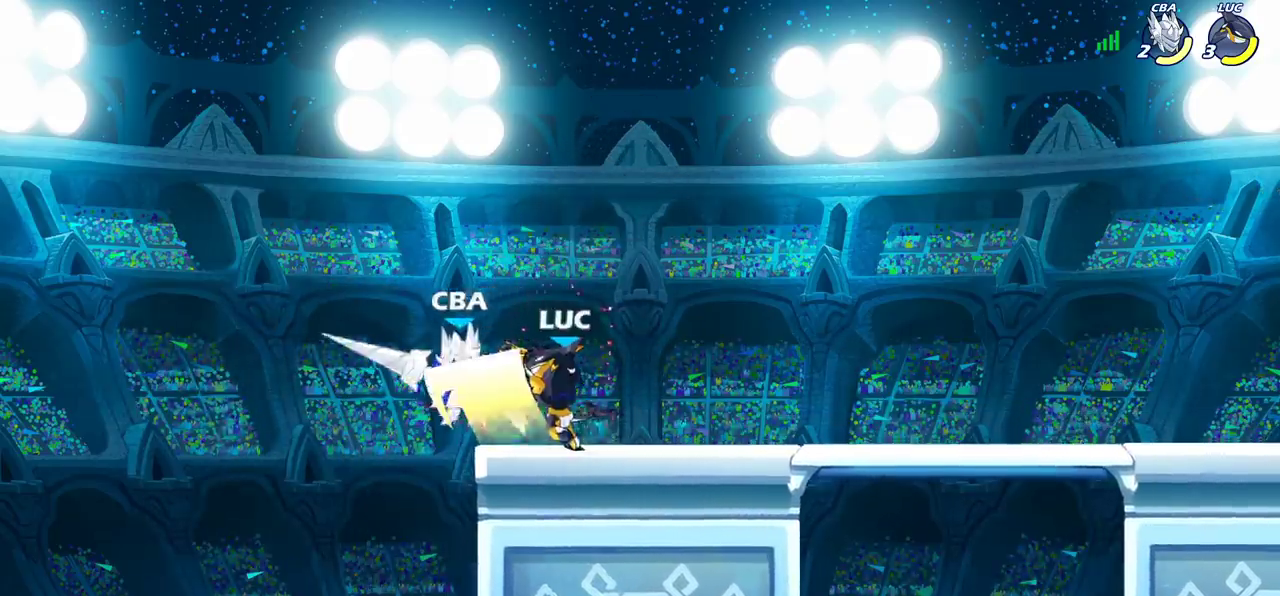
{"dt_ms": 600, "buttons": [], "left_stick": "center", "right_stick": "center", "events": [[33, "SQUARE", "up"], [100, "SQUARE", "down"], [183, "SQUARE", "up"], [267, "SQUARE", "down"], [367, "SQUARE", "up"]]}
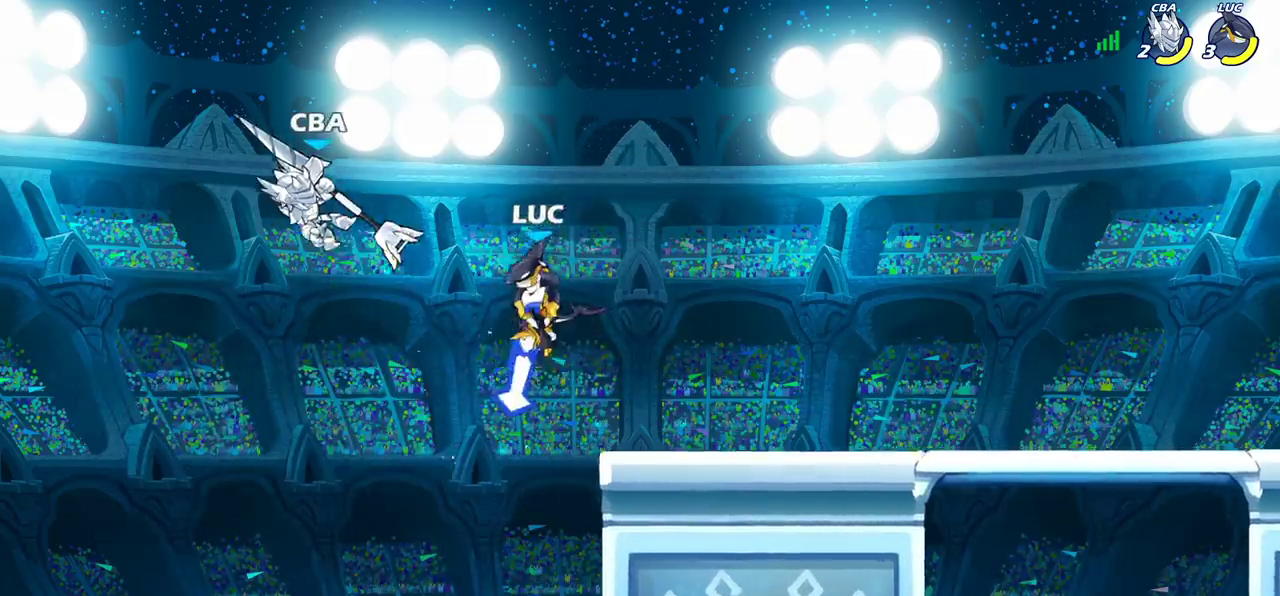
{"dt_ms": 300, "buttons": [], "left_stick": "left", "right_stick": "center", "events": [[83, "left_stick", "left"], [117, "CROSS", "down"], [183, "CIRCLE", "down"], [183, "CROSS", "up"], [250, "CIRCLE", "up"]]}